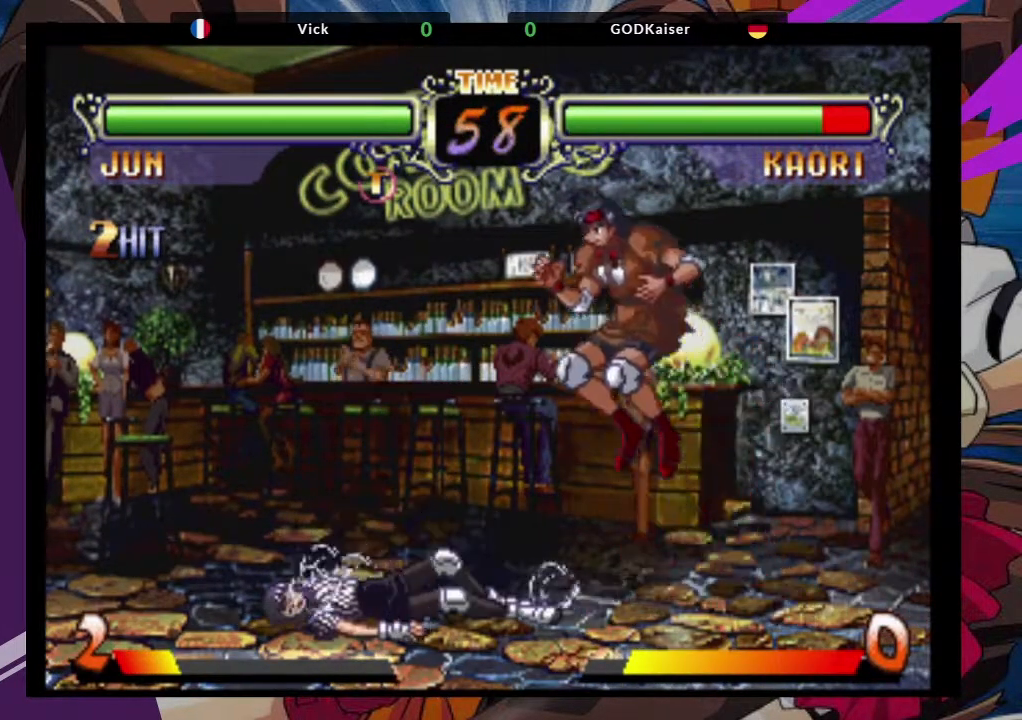
Gameplay with a controller (arcade stick); each line is a JSON object with the inputs held at the frame after it. "events" lists button and stick changes between this image and that frame as [ms after this image, input, new state], when the widget could be followed in between. Not read: L3 R3.
{"buttons": [], "left_stick": "center", "events": [[67, "CROSS", "up"], [150, "left_stick", "down-left"], [317, "TRIANGLE", "down"], [467, "TRIANGLE", "up"], [467, "left_stick", "center"]]}
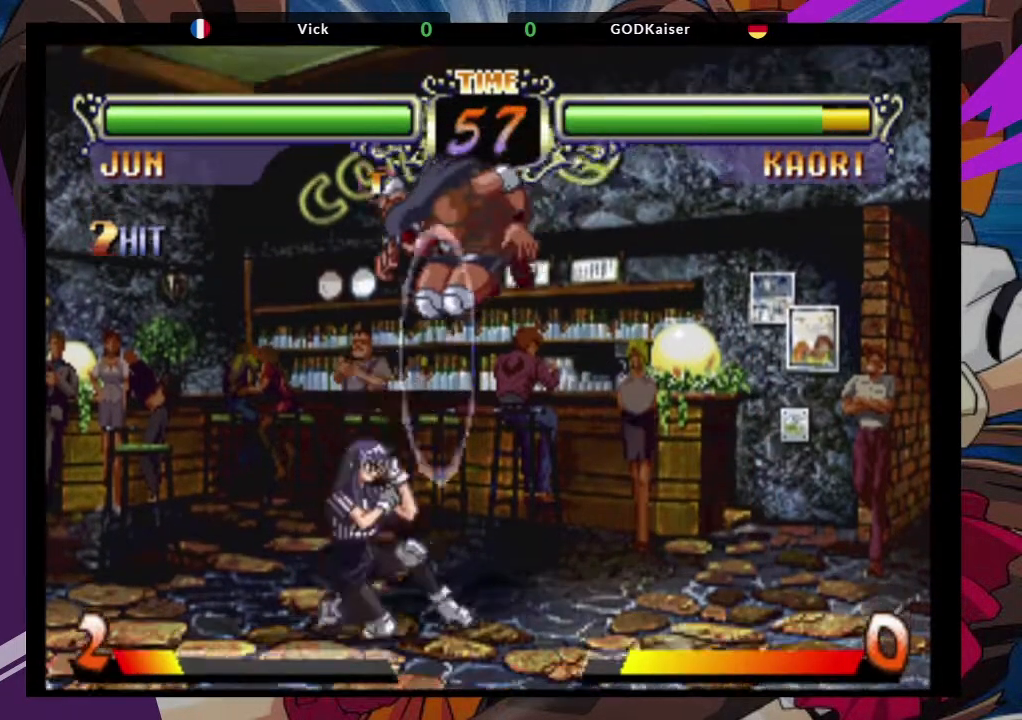
{"buttons": ["TRIANGLE"], "left_stick": "down-right", "events": [[50, "left_stick", "right"], [233, "left_stick", "left"], [300, "left_stick", "down-right"], [417, "TRIANGLE", "down"]]}
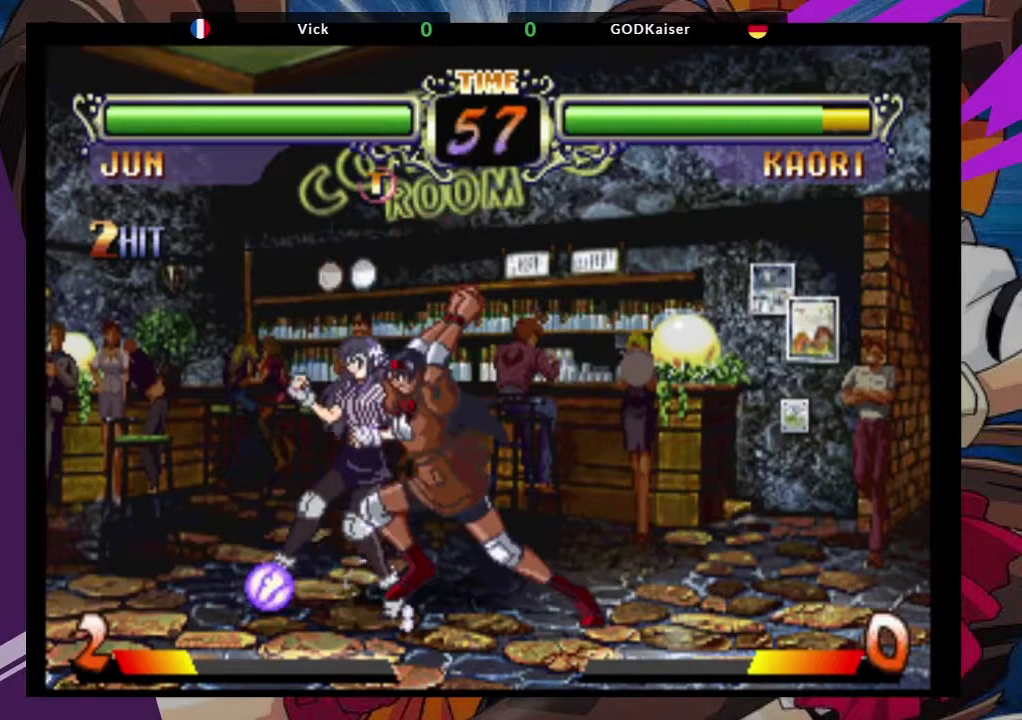
{"buttons": [], "left_stick": "down-right", "events": [[33, "TRIANGLE", "up"]]}
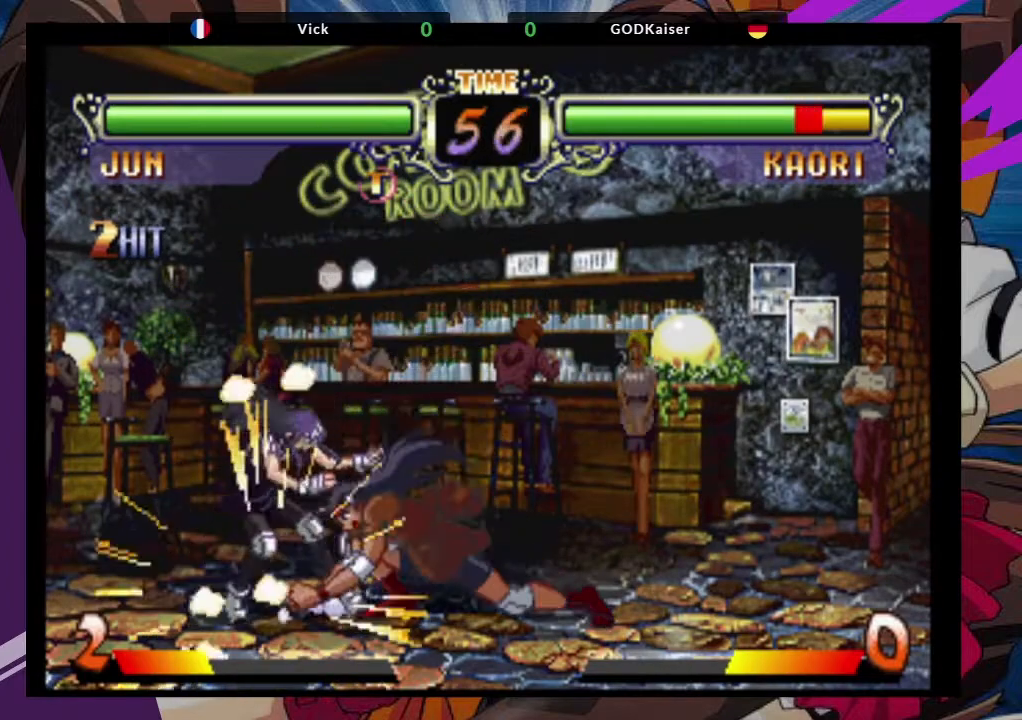
{"buttons": ["CIRCLE"], "left_stick": "down-right", "events": [[133, "CIRCLE", "down"], [250, "CIRCLE", "up"], [317, "CIRCLE", "down"], [400, "CIRCLE", "up"], [467, "CIRCLE", "down"]]}
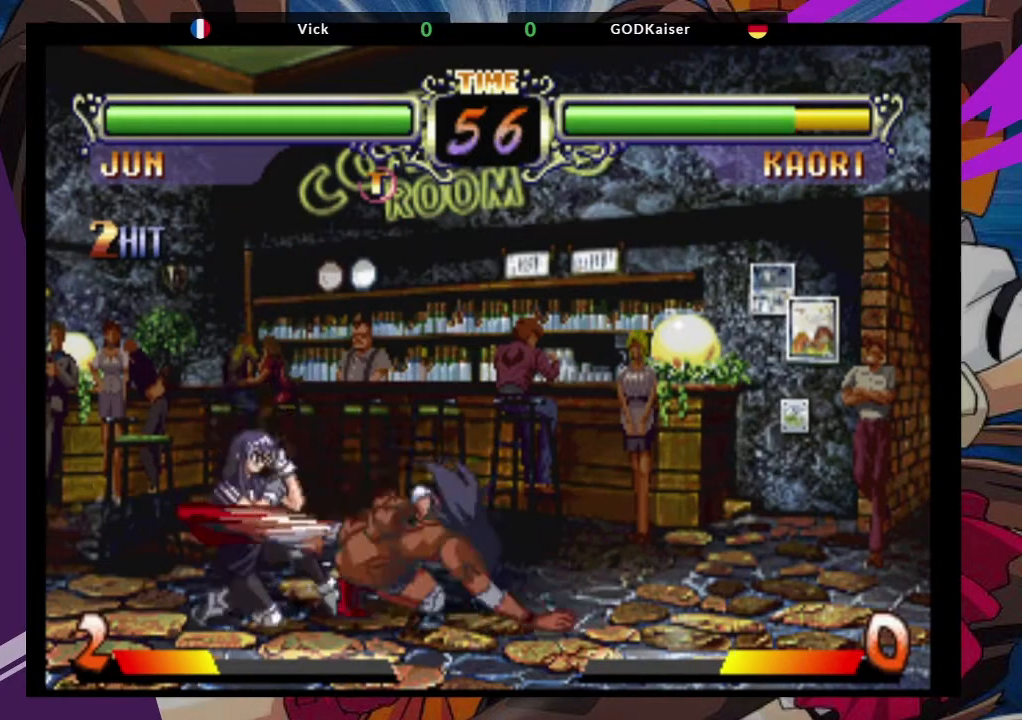
{"buttons": [], "left_stick": "up-left", "events": [[100, "CIRCLE", "up"], [417, "left_stick", "up-left"]]}
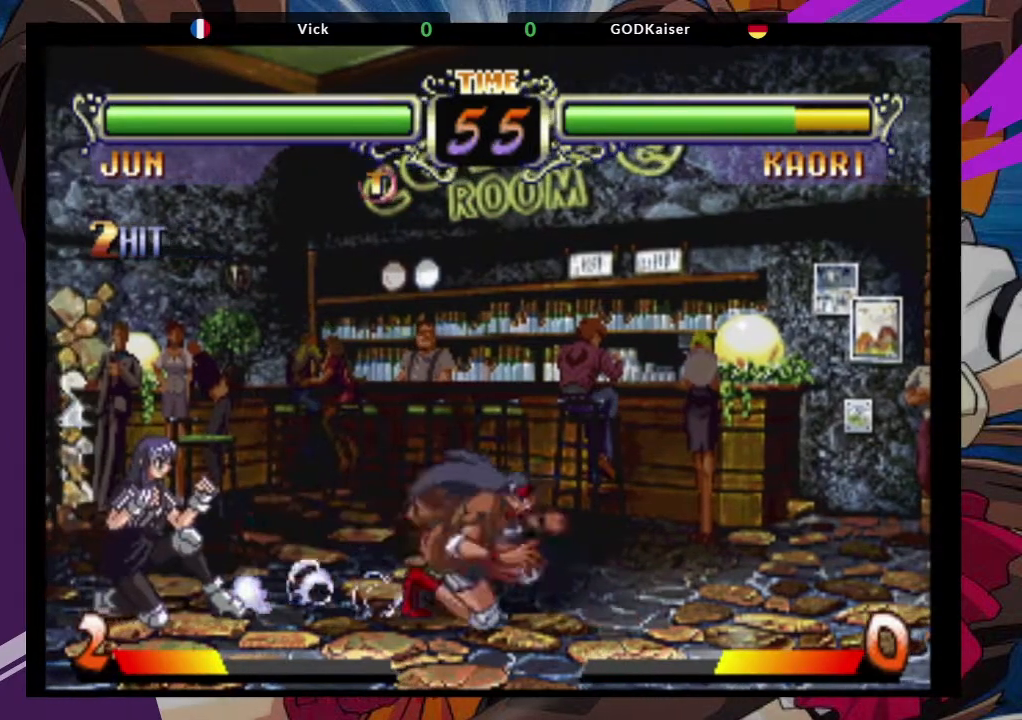
{"buttons": ["TRIANGLE"], "left_stick": "down-left", "events": [[17, "CROSS", "down"], [83, "left_stick", "center"], [117, "CROSS", "up"], [300, "left_stick", "down-left"], [400, "TRIANGLE", "down"]]}
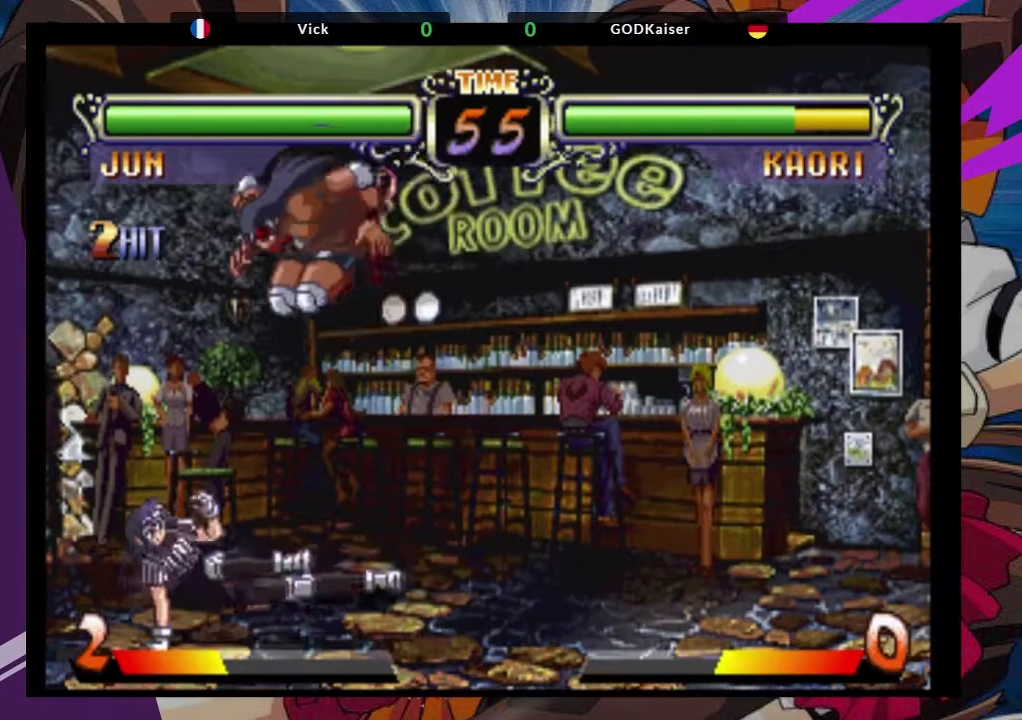
{"buttons": ["TRIANGLE"], "left_stick": "right", "events": [[17, "TRIANGLE", "up"], [67, "left_stick", "center"], [233, "left_stick", "left"], [350, "left_stick", "down-right"], [417, "left_stick", "right"], [467, "TRIANGLE", "down"]]}
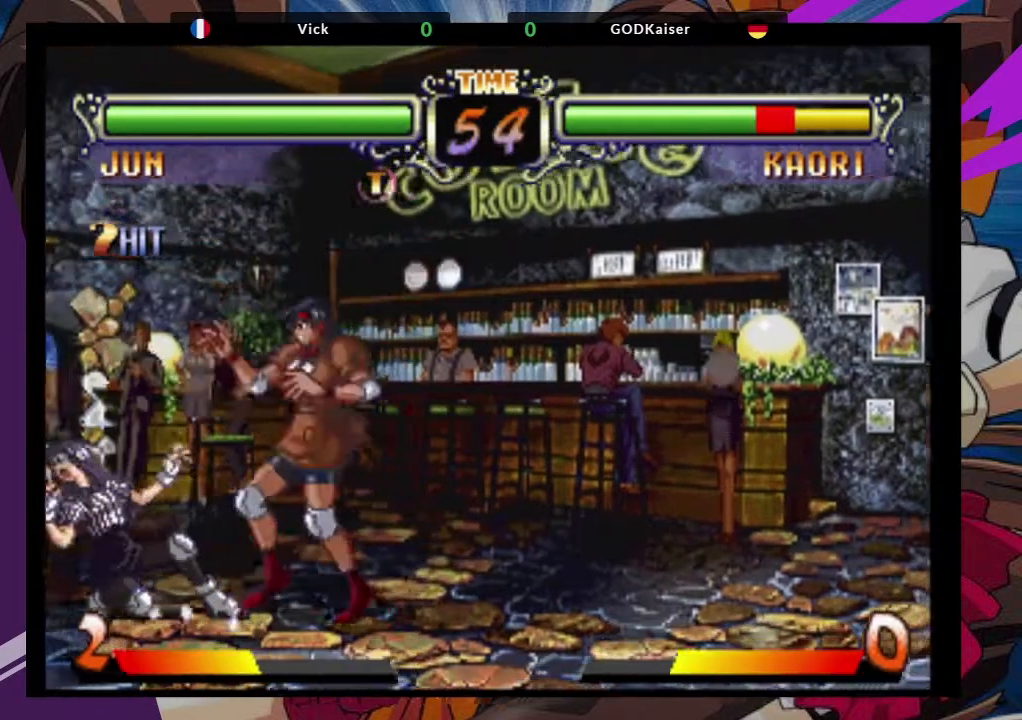
{"buttons": [], "left_stick": "down-right", "events": [[50, "left_stick", "center"], [67, "TRIANGLE", "up"], [300, "left_stick", "right"], [450, "left_stick", "down-right"]]}
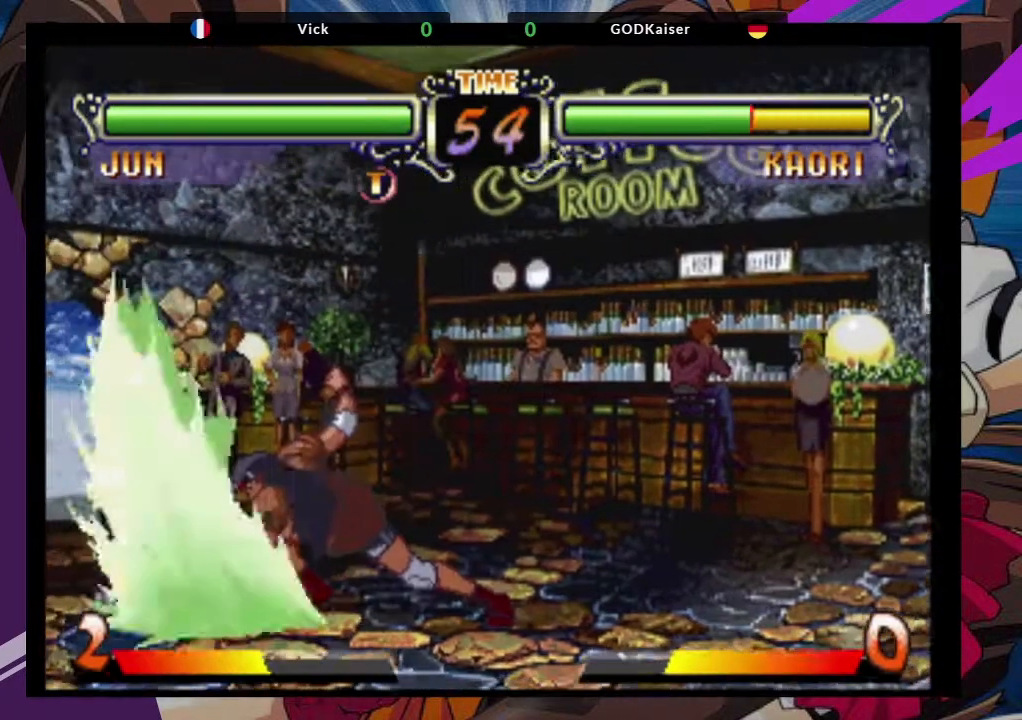
{"buttons": [], "left_stick": "down-right", "events": [[183, "CIRCLE", "down"], [267, "CIRCLE", "up"], [350, "CIRCLE", "down"], [417, "CIRCLE", "up"]]}
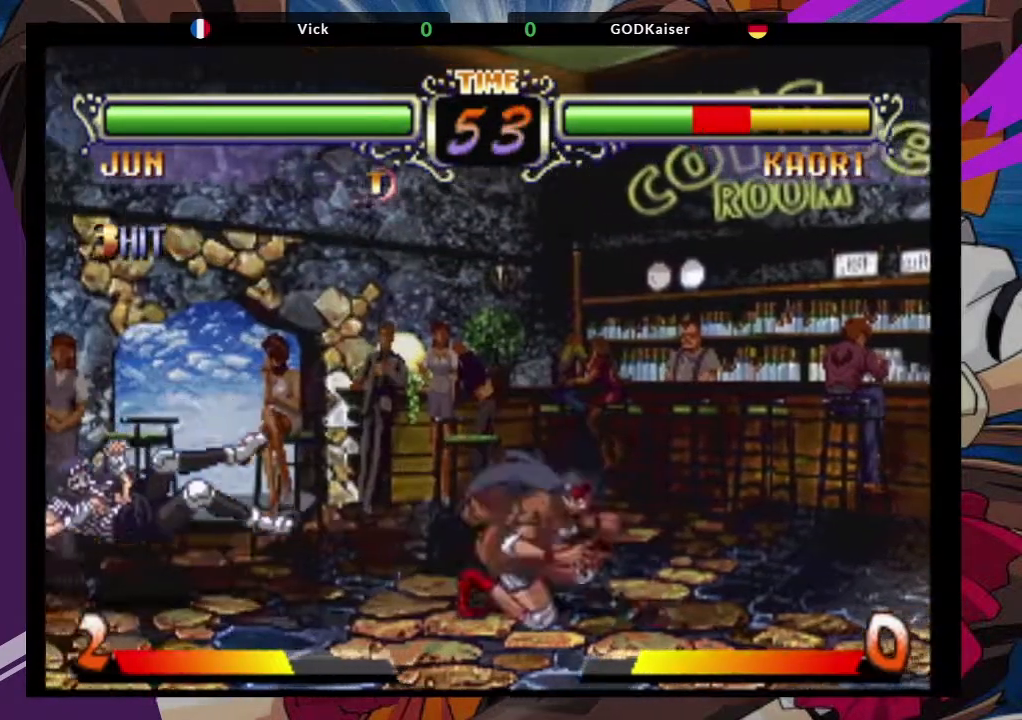
{"buttons": [], "left_stick": "left", "events": [[250, "left_stick", "left"]]}
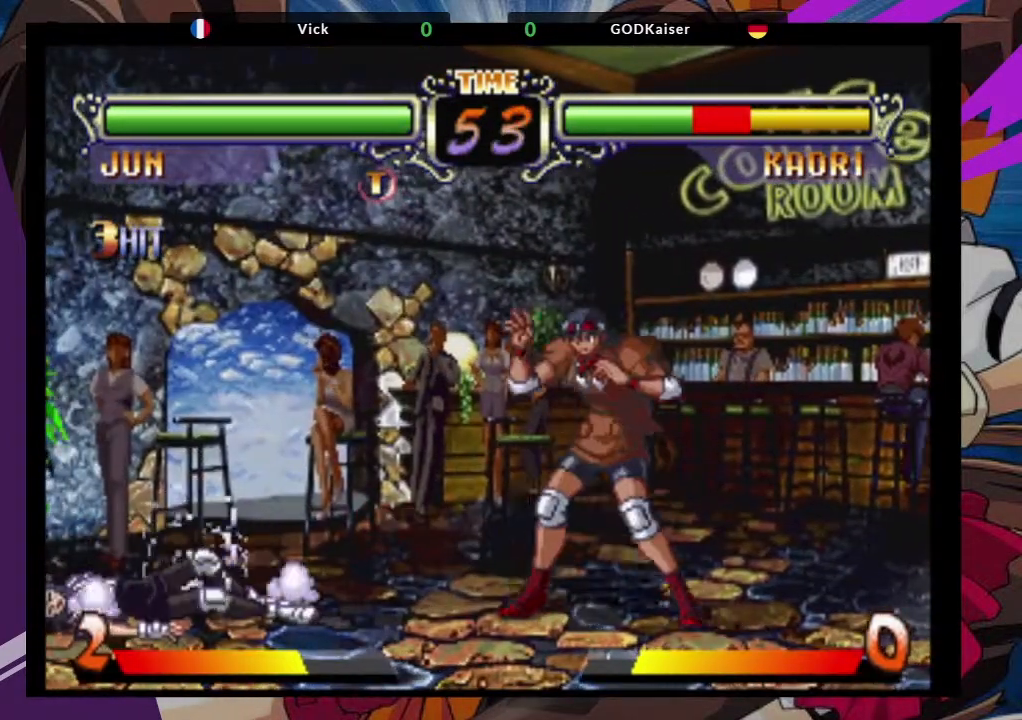
{"buttons": [], "left_stick": "up-left", "events": [[367, "left_stick", "up-left"]]}
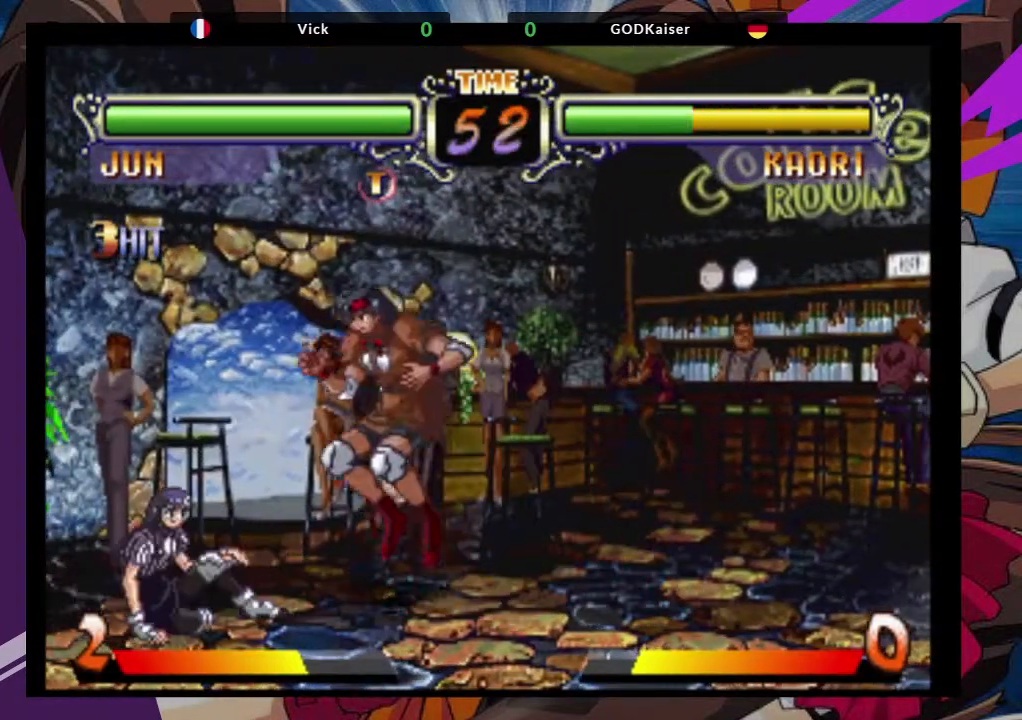
{"buttons": ["TRIANGLE"], "left_stick": "down-left", "events": [[17, "CROSS", "down"], [50, "left_stick", "center"], [133, "CROSS", "up"], [250, "left_stick", "down"], [300, "left_stick", "down-left"], [400, "TRIANGLE", "down"]]}
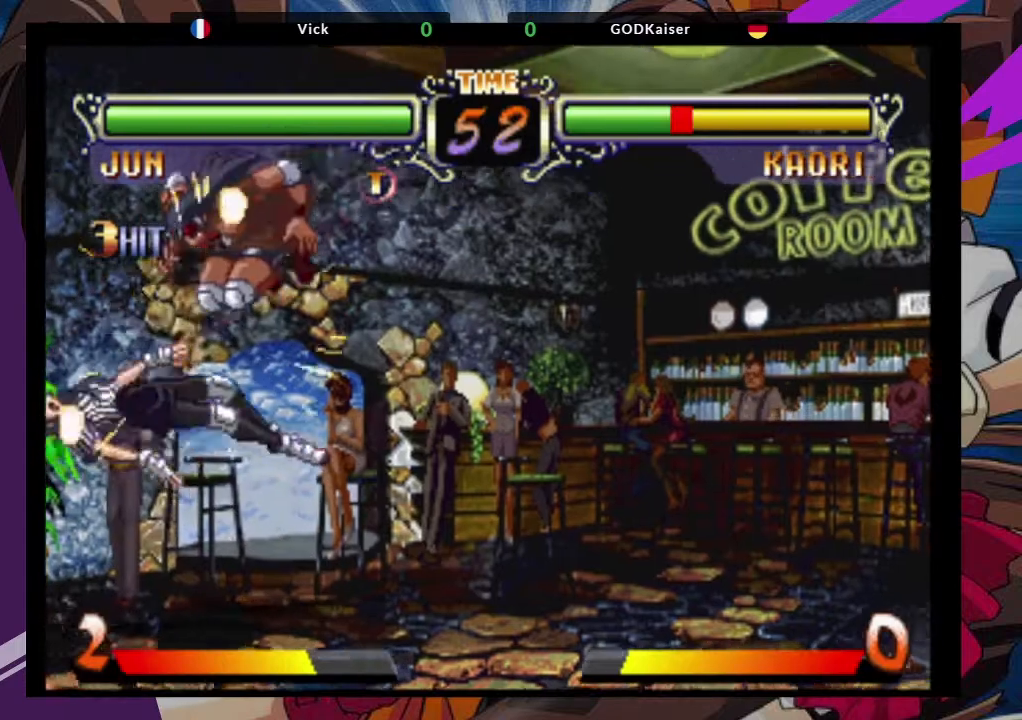
{"buttons": ["CROSS"], "left_stick": "up-left", "events": [[50, "TRIANGLE", "up"], [50, "left_stick", "center"], [283, "left_stick", "up-left"], [500, "CROSS", "down"]]}
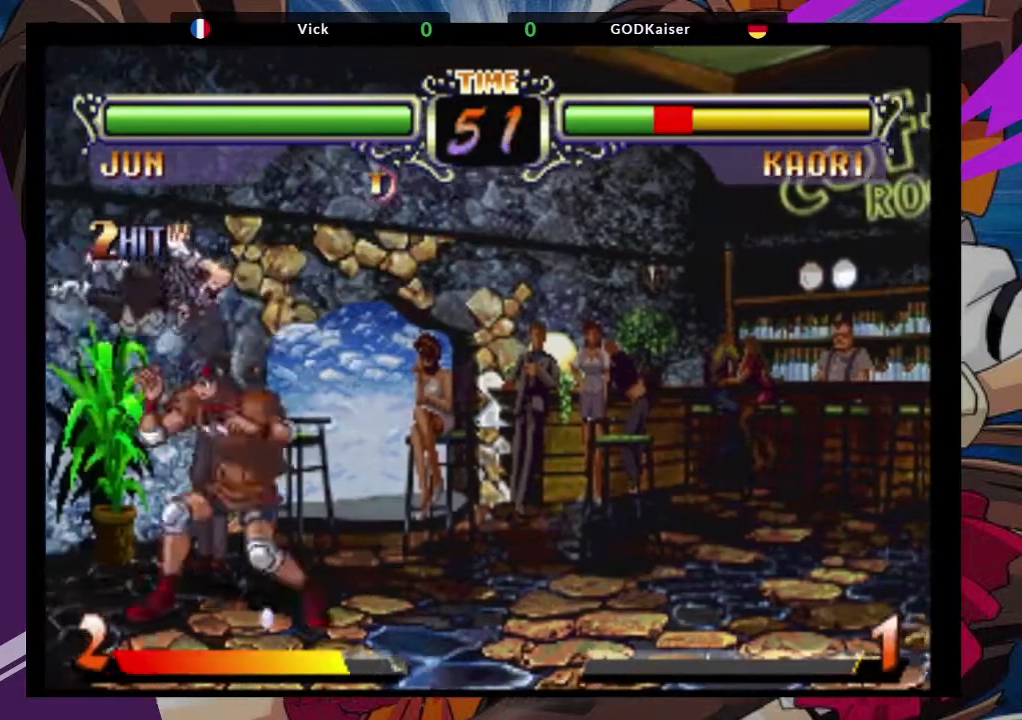
{"buttons": [], "left_stick": "center", "events": [[33, "left_stick", "center"], [117, "CROSS", "up"], [250, "TRIANGLE", "down"], [400, "TRIANGLE", "up"]]}
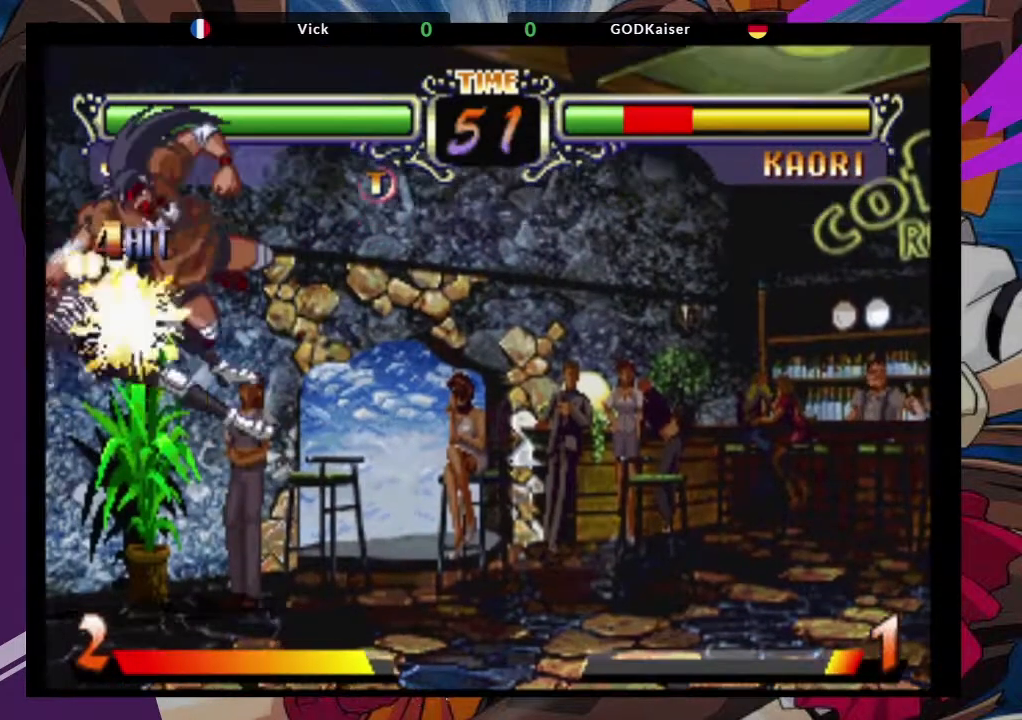
{"buttons": [], "left_stick": "up-left", "events": [[67, "CIRCLE", "down"], [133, "CIRCLE", "up"], [417, "left_stick", "up-left"]]}
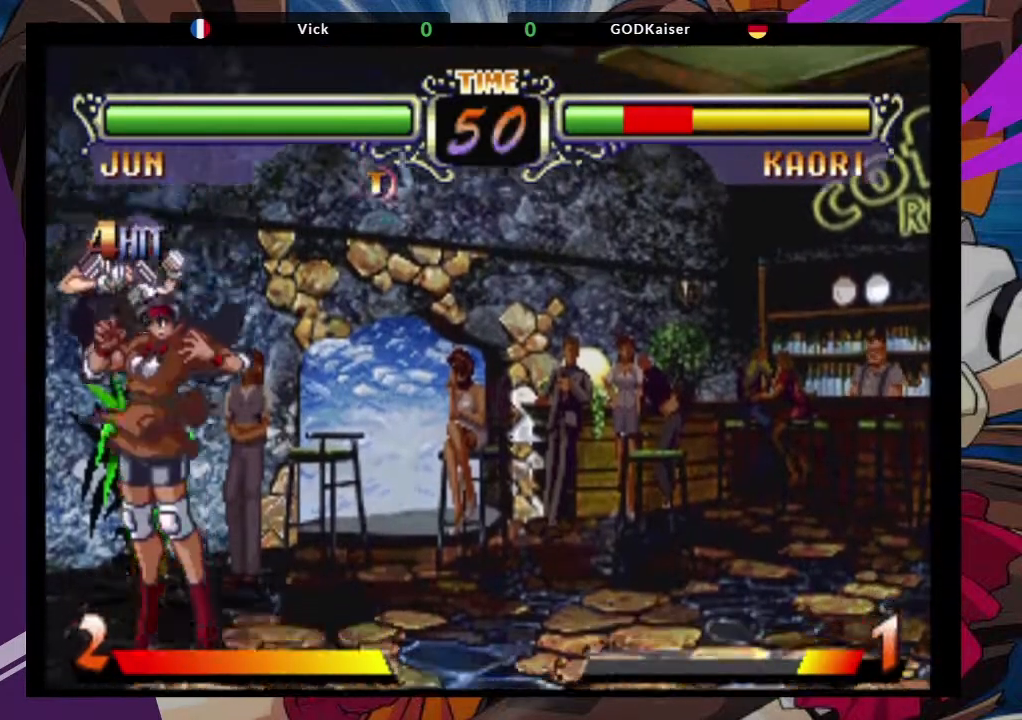
{"buttons": [], "left_stick": "center", "events": [[217, "CROSS", "down"], [233, "left_stick", "center"], [333, "CROSS", "up"]]}
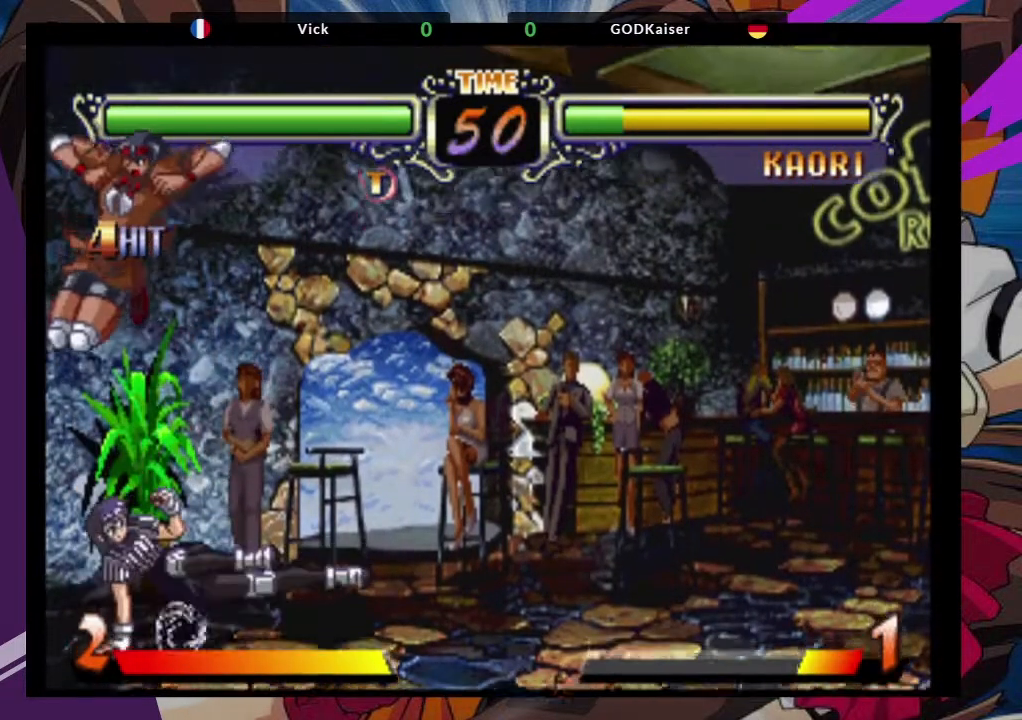
{"buttons": ["SQUARE"], "left_stick": "down", "events": [[17, "TRIANGLE", "down"], [33, "left_stick", "down-left"], [200, "TRIANGLE", "up"], [417, "left_stick", "down"], [467, "SQUARE", "down"]]}
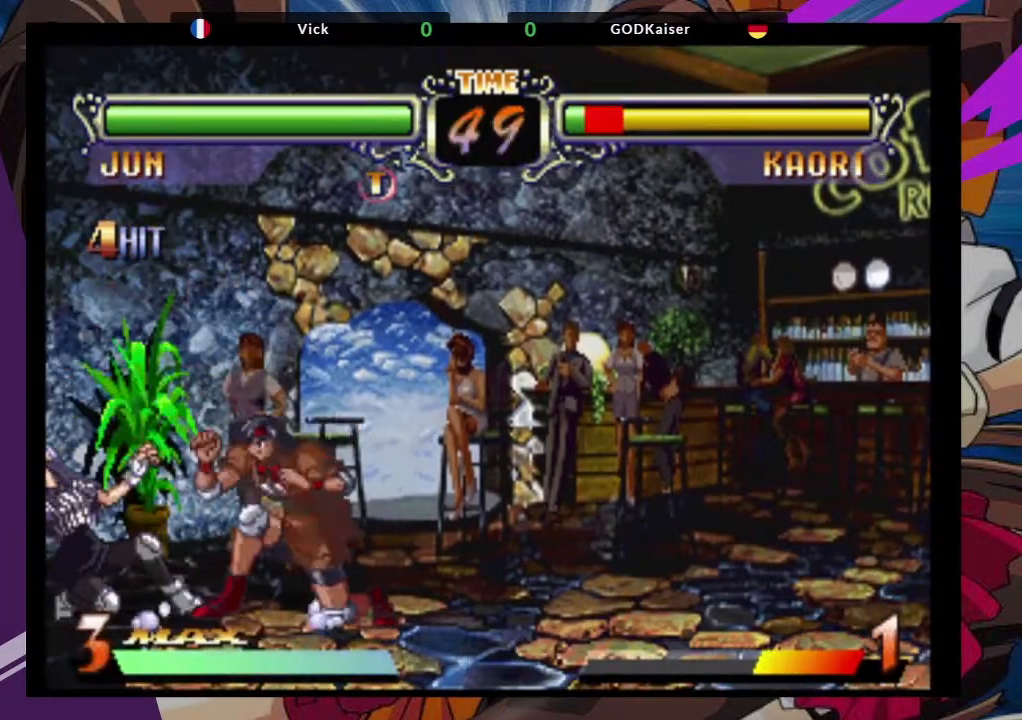
{"buttons": ["CIRCLE"], "left_stick": "down-right", "events": [[67, "left_stick", "down-right"], [117, "SQUARE", "up"], [433, "CIRCLE", "down"]]}
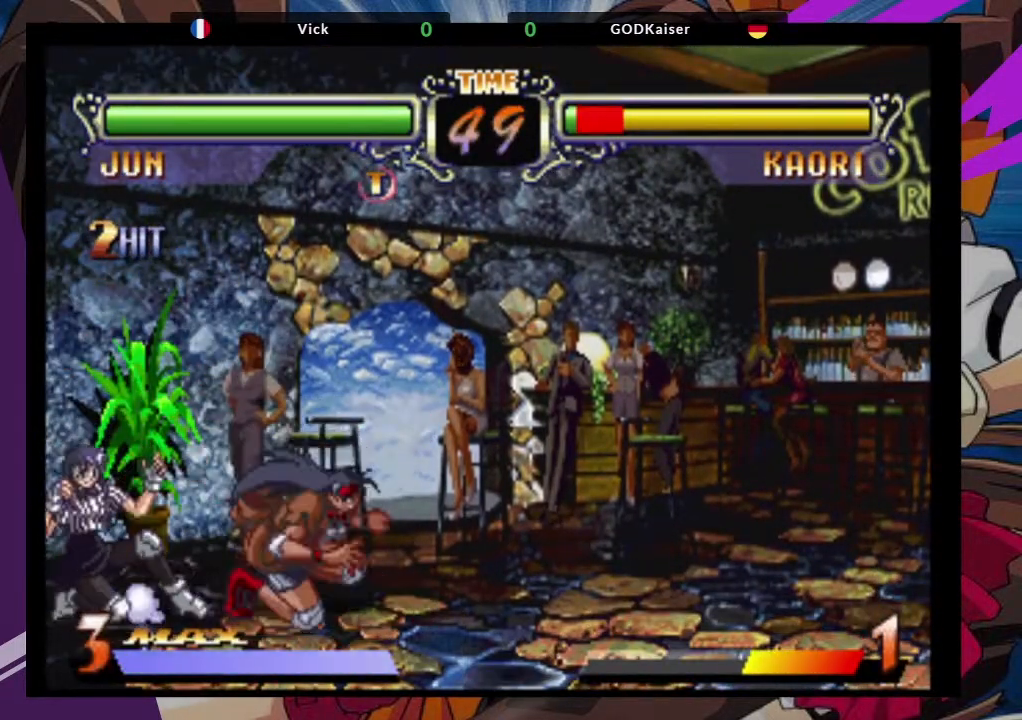
{"buttons": [], "left_stick": "center", "events": [[83, "CIRCLE", "up"], [150, "CIRCLE", "down"], [267, "CIRCLE", "up"], [483, "left_stick", "center"]]}
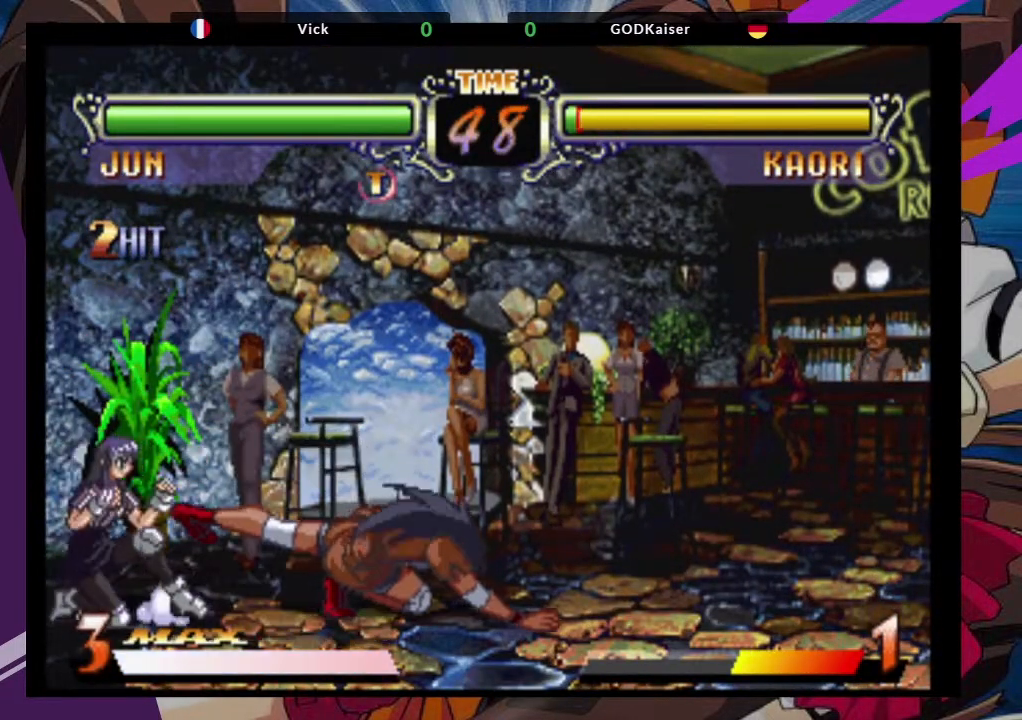
{"buttons": [], "left_stick": "down-left", "events": [[17, "left_stick", "down-right"], [33, "left_stick", "up-left"], [183, "CROSS", "down"], [233, "left_stick", "center"], [267, "CROSS", "up"], [400, "left_stick", "down-left"]]}
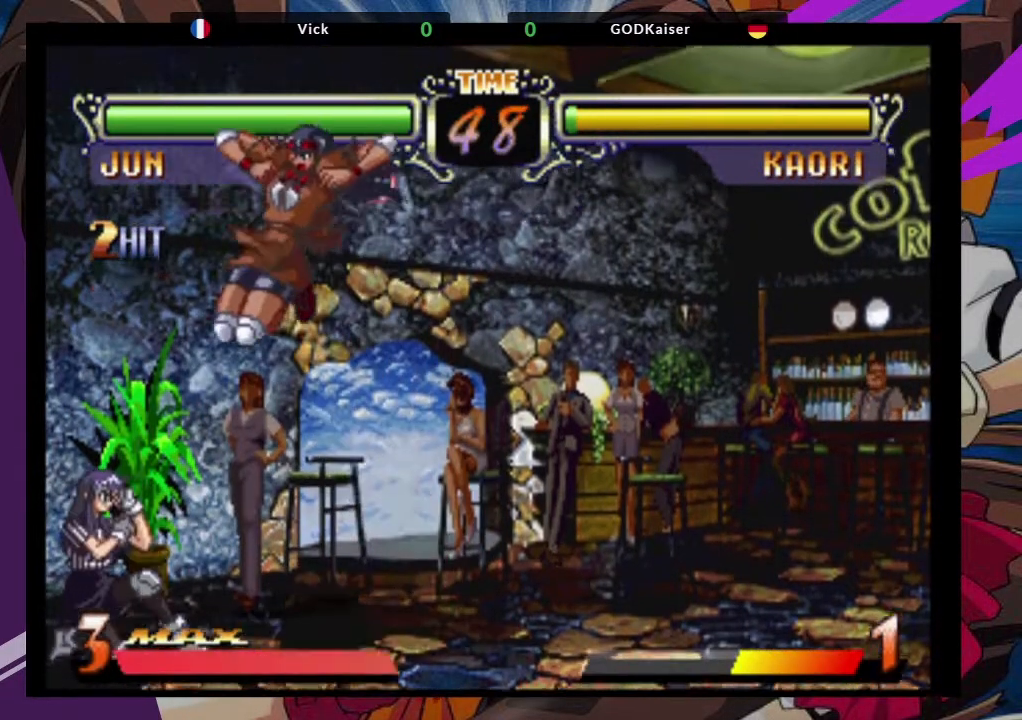
{"buttons": [], "left_stick": "down-right", "events": [[17, "TRIANGLE", "down"], [150, "TRIANGLE", "up"], [183, "left_stick", "center"], [467, "left_stick", "down-right"]]}
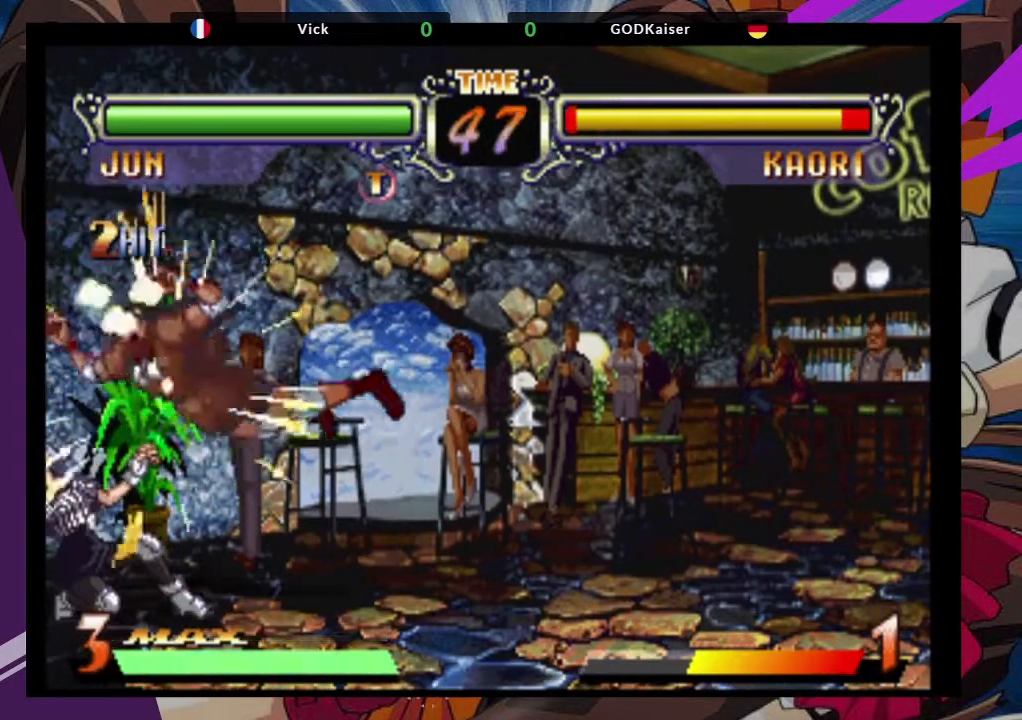
{"buttons": [], "left_stick": "down-right", "events": [[233, "TRIANGLE", "down"], [367, "TRIANGLE", "up"]]}
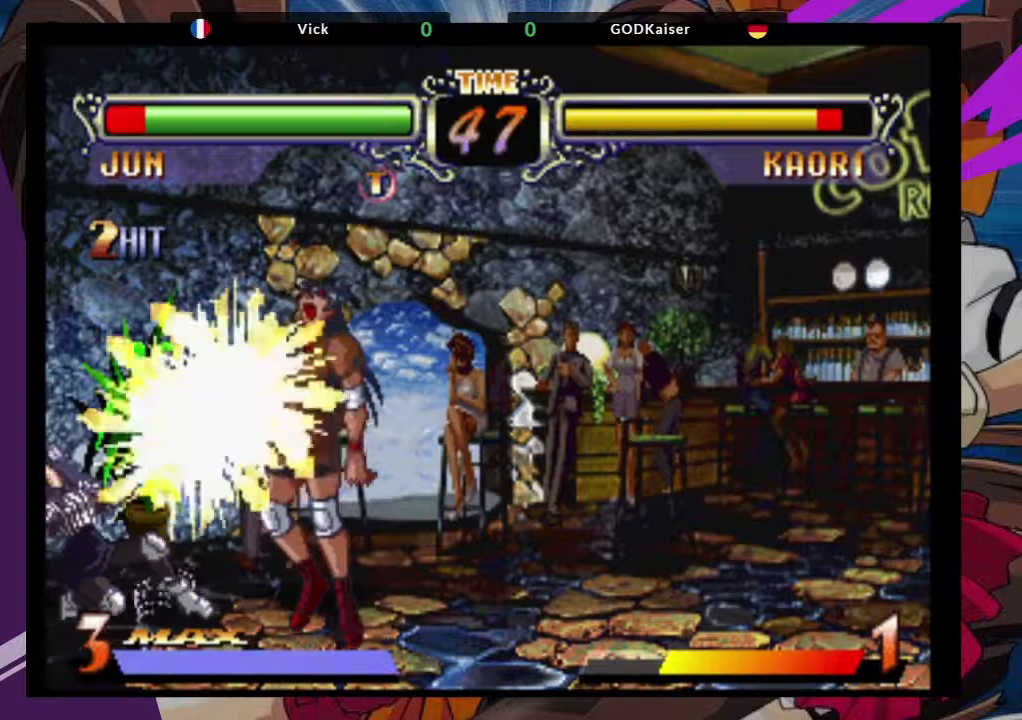
{"buttons": [], "left_stick": "down-right", "events": []}
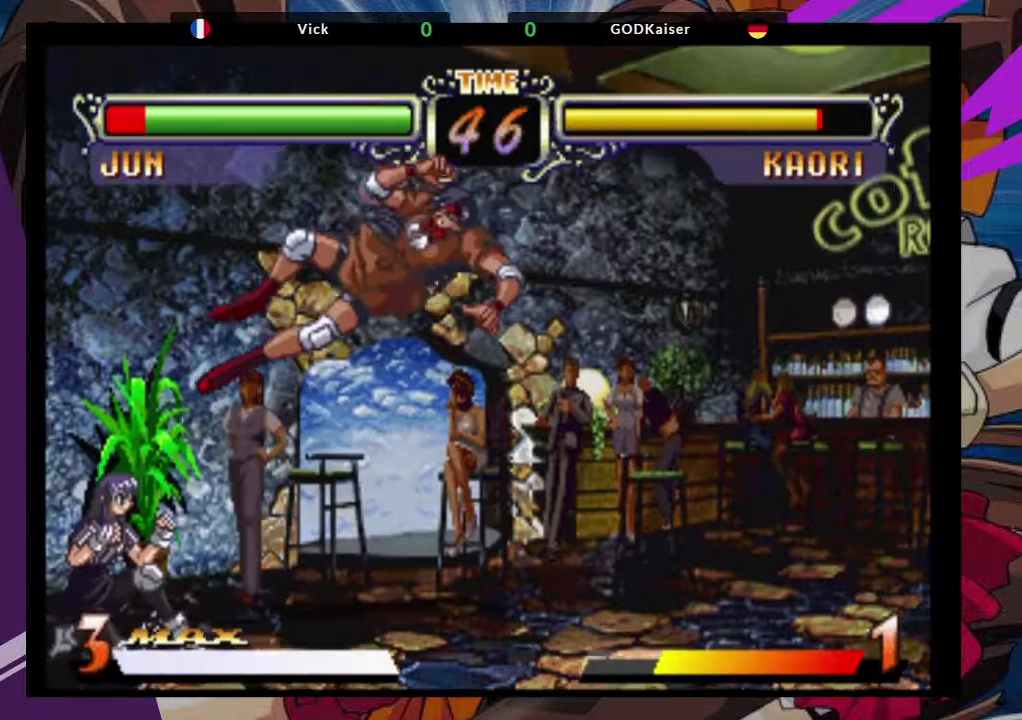
{"buttons": [], "left_stick": "right", "events": [[17, "SQUARE", "down"], [50, "left_stick", "right"], [133, "SQUARE", "up"], [150, "CROSS", "down"], [233, "SQUARE", "down"], [317, "CROSS", "up"], [400, "SQUARE", "up"]]}
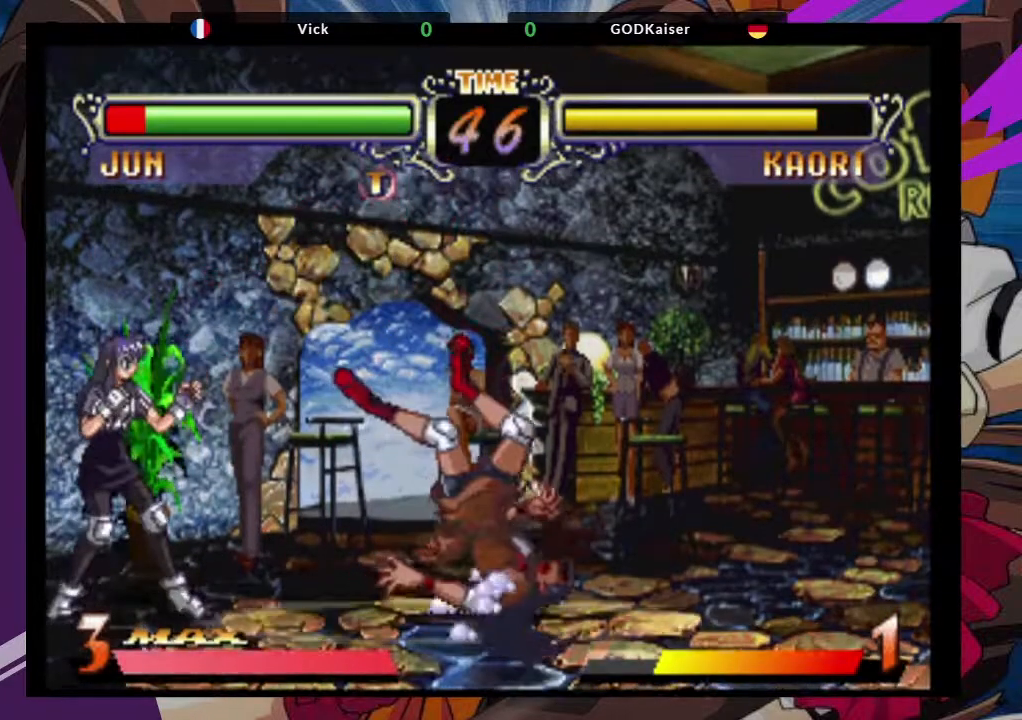
{"buttons": [], "left_stick": "right", "events": [[67, "left_stick", "center"], [417, "left_stick", "right"]]}
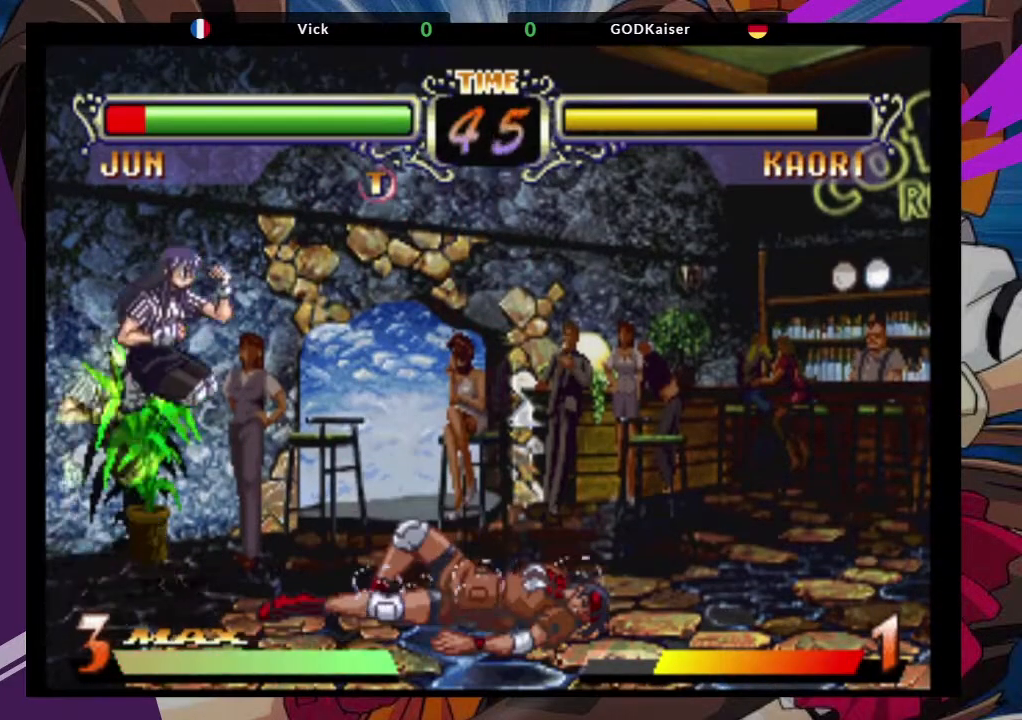
{"buttons": [], "left_stick": "up-right", "events": [[217, "left_stick", "up-right"]]}
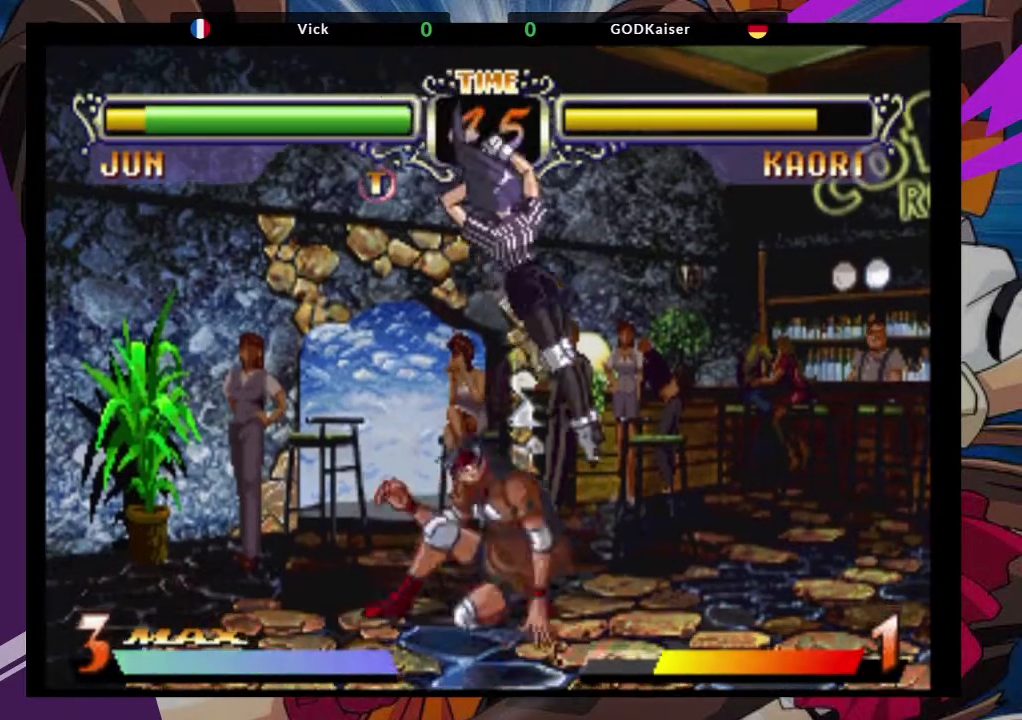
{"buttons": [], "left_stick": "down-left"}
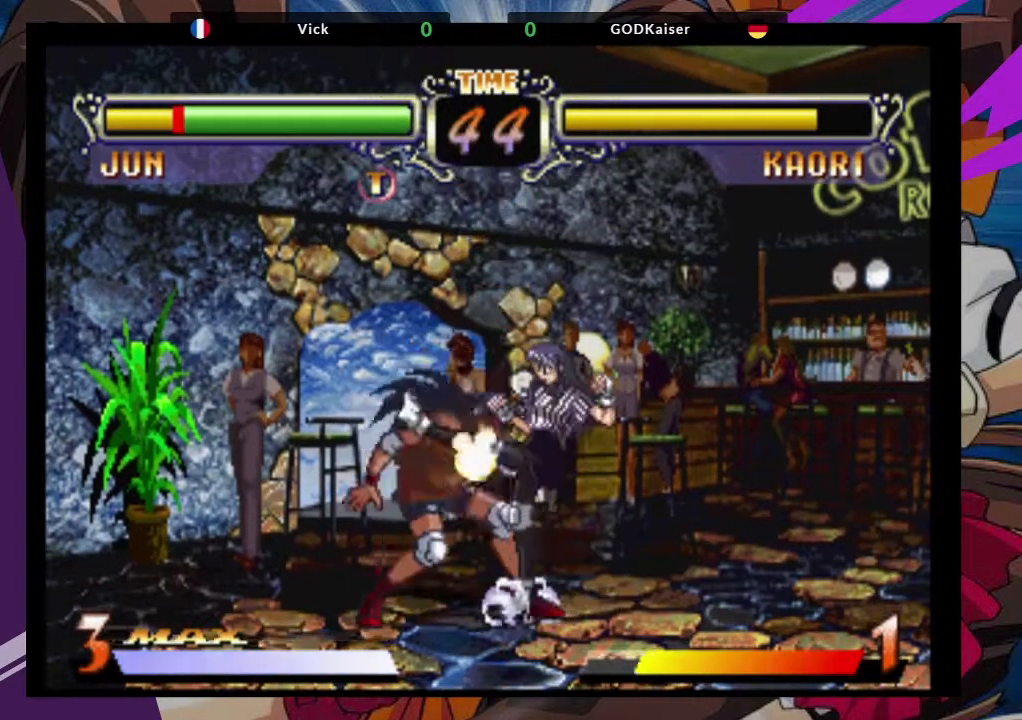
{"buttons": [], "left_stick": "down-left", "events": []}